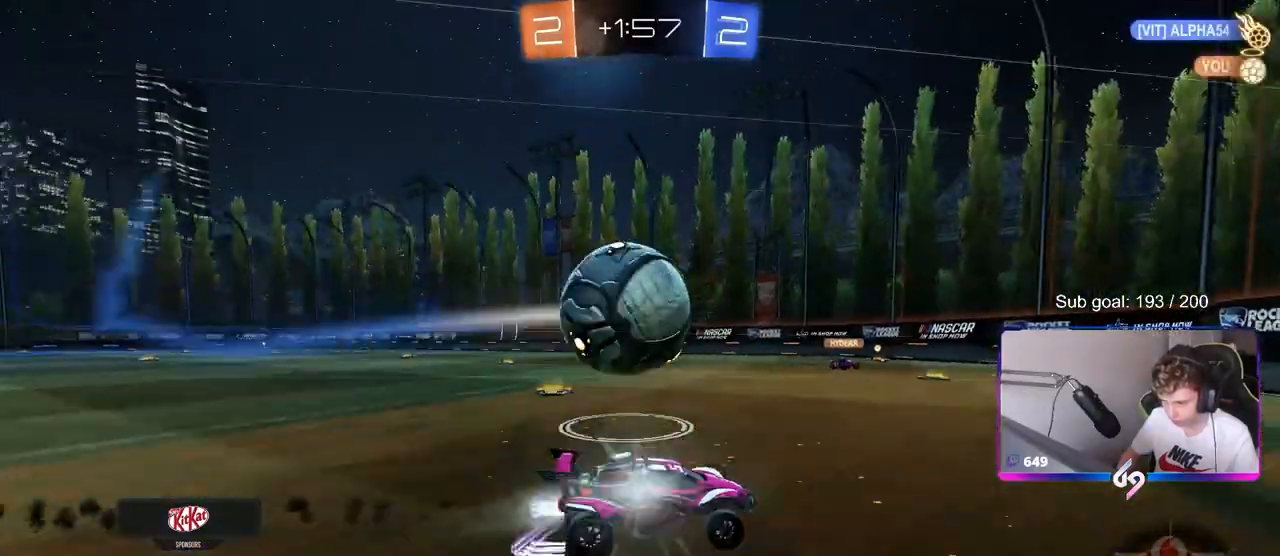
Gameplay with keyboard and mouse; each line is a JSON object with the keys and mouse buttons held at the frame after it. "events" lists presses ("down") and releases ("up") of "1", "2", "3", "4", "5", "a", "alt", "c", "caps_lock", "ctrl", "d", "e", "f", "g", "q", "r", "s", "shift", "space", "t", "tab", "v", "w", "x", "z", "mouse_left", "mouse_wheel" and "mouse_right" between this image and that frame as [ms after this image, input, new state], when the widget could be followed in between. "mouse_left", "mouse_wheel", "mouse_right" = the "left", "wheel", "right" buttons of the "mouse" list. No other keys are recorded. "wheel" means that the mouse wheel is clicked or scrolled. Not read: mouse_move.
{"keys": ["a", "w"], "mouse": ["left"], "events": [[100, "a", "up"], [183, "mouse_left", "up"], [367, "a", "down"], [367, "mouse_left", "down"]]}
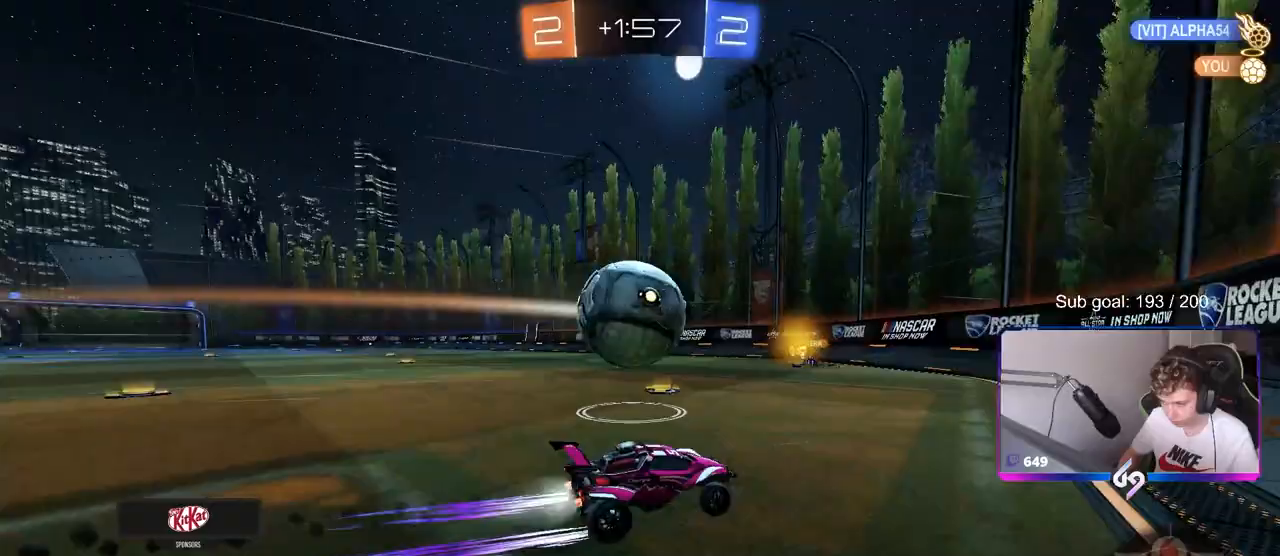
{"keys": ["a"], "mouse": [], "events": [[17, "a", "up"], [50, "a", "down"], [200, "shift", "down"], [250, "mouse_left", "up"], [250, "shift", "up"], [483, "w", "up"]]}
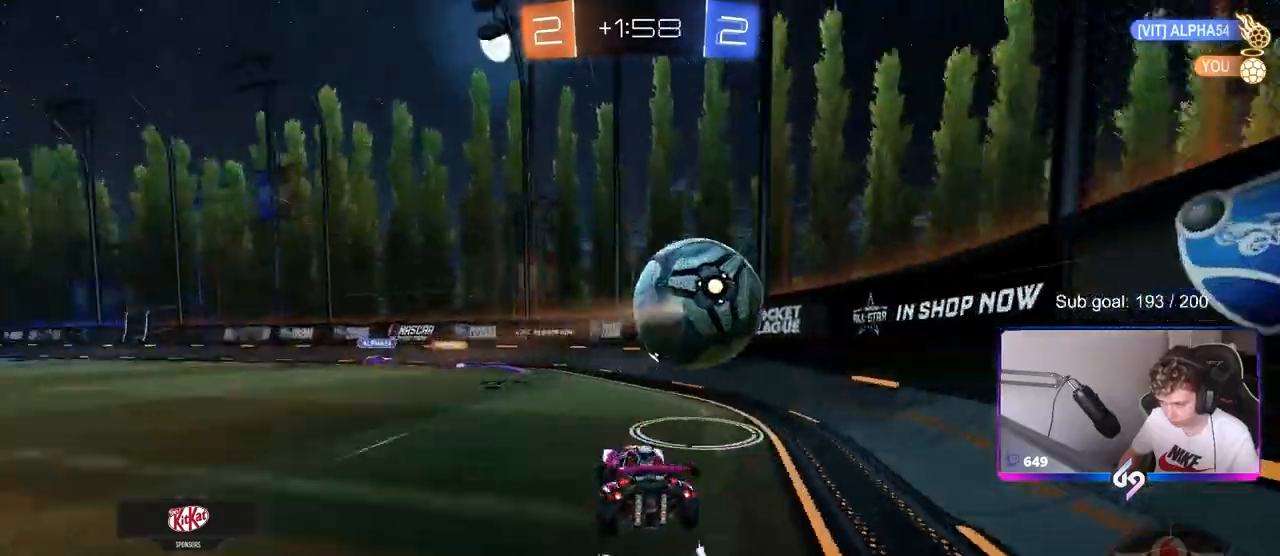
{"keys": ["d", "w"], "mouse": [], "events": [[67, "a", "up"], [117, "a", "down"], [167, "s", "down"], [300, "s", "up"], [400, "w", "down"], [483, "a", "up"], [483, "d", "down"]]}
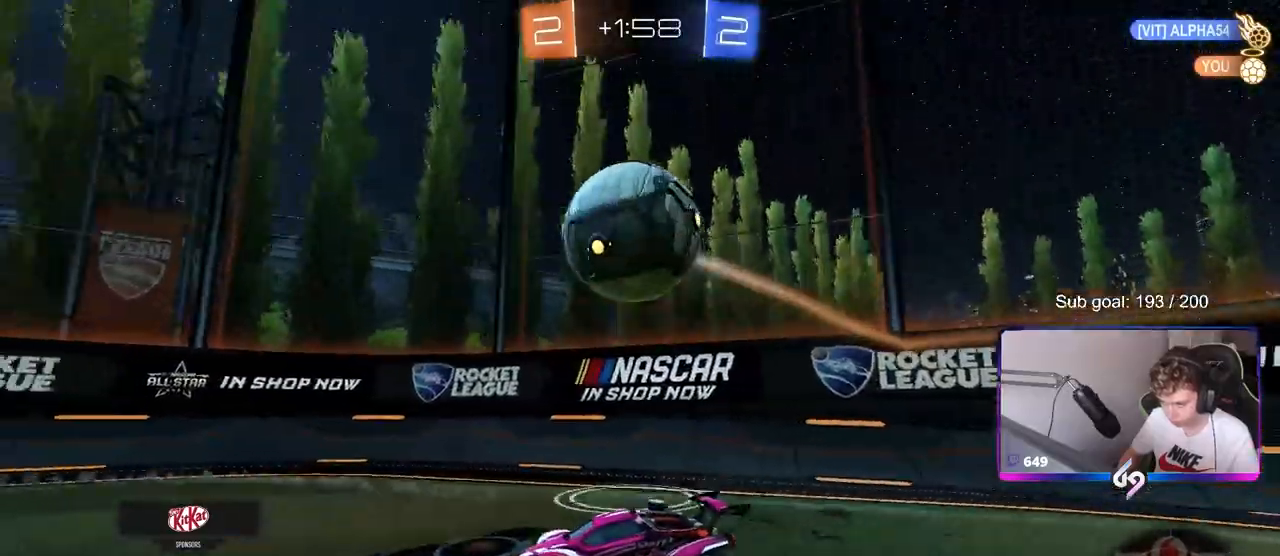
{"keys": [], "mouse": ["left", "right"], "events": [[33, "mouse_right", "down"], [33, "w", "up"], [83, "mouse_left", "down"], [133, "a", "down"], [133, "s", "down"], [133, "shift", "down"], [183, "d", "up"], [183, "shift", "up"], [233, "a", "up"], [233, "mouse_left", "up"], [233, "mouse_right", "up"], [233, "s", "up"], [317, "mouse_right", "down"], [417, "mouse_left", "down"]]}
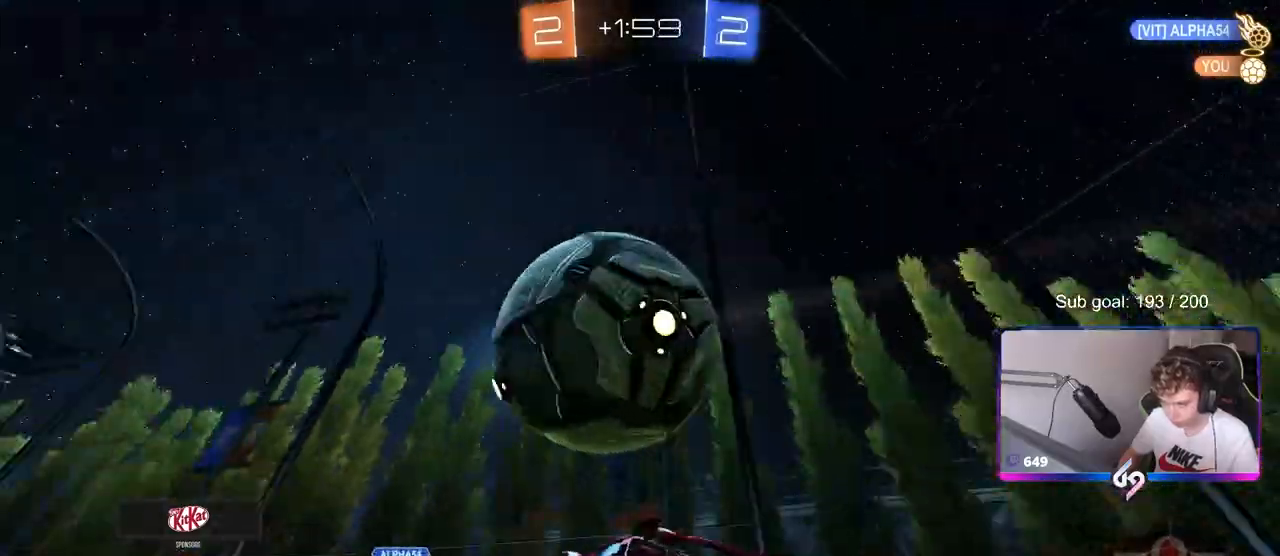
{"keys": [], "mouse": [], "events": [[17, "a", "down"], [17, "s", "down"], [50, "mouse_left", "up"], [50, "mouse_right", "up"], [283, "a", "up"], [283, "s", "up"], [383, "a", "down"], [433, "a", "up"]]}
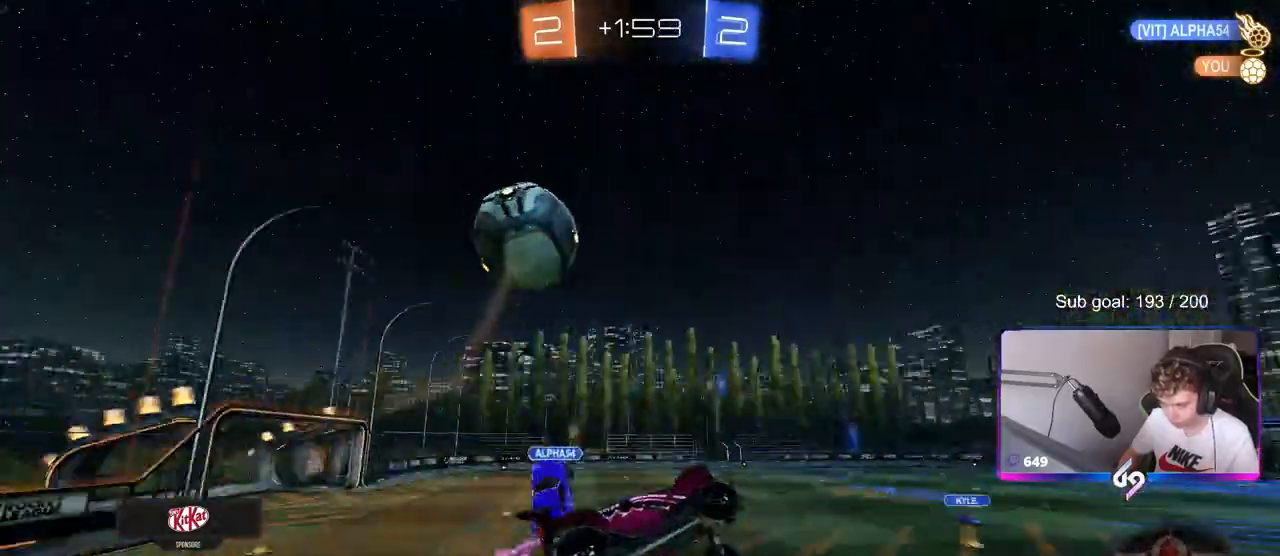
{"keys": [], "mouse": [], "events": [[17, "d", "down"], [17, "w", "down"], [167, "w", "up"], [300, "a", "down"], [300, "d", "up"], [400, "a", "up"]]}
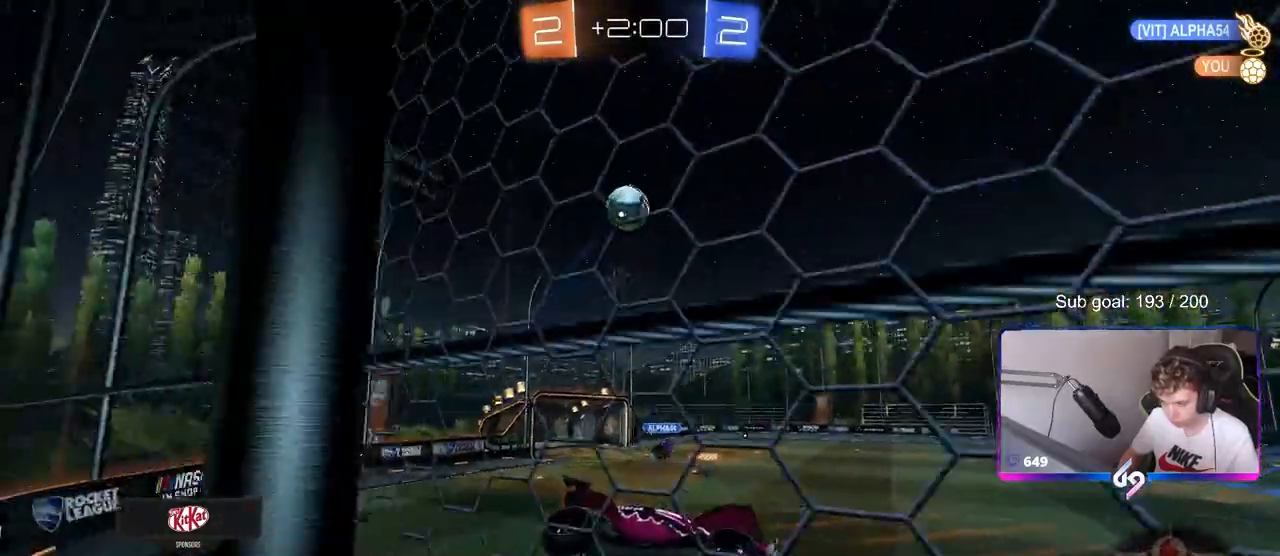
{"keys": ["d", "s", "shift"], "mouse": [], "events": [[83, "d", "down"], [133, "w", "down"], [183, "d", "up"], [267, "mouse_right", "down"], [267, "space", "down"], [267, "w", "up"], [400, "mouse_right", "up"], [417, "d", "down"], [417, "s", "down"], [417, "shift", "down"], [417, "space", "up"]]}
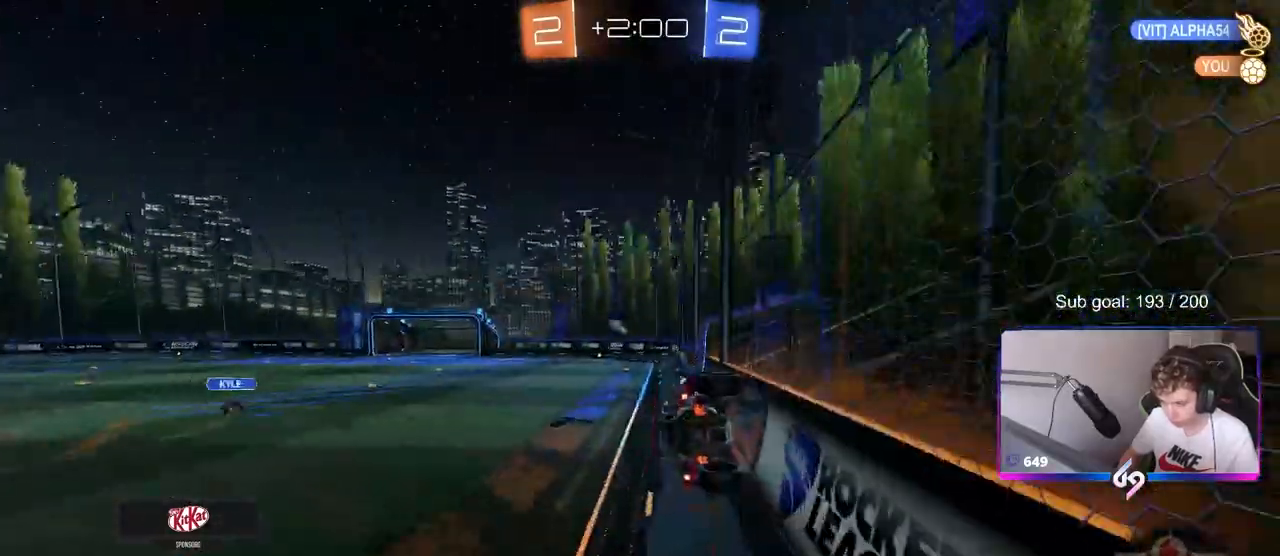
{"keys": ["space", "w"], "mouse": ["right"], "events": [[167, "s", "up"], [233, "d", "up"], [233, "shift", "up"], [383, "w", "down"], [467, "mouse_right", "down"], [467, "space", "down"]]}
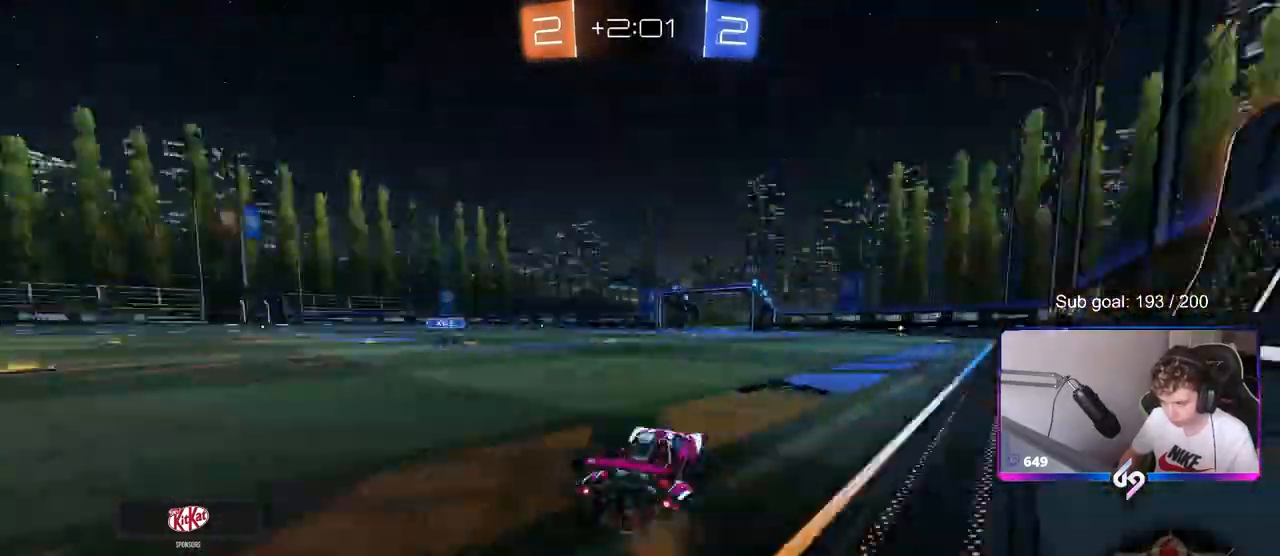
{"keys": ["a", "w"], "mouse": [], "events": [[17, "a", "down"], [67, "shift", "down"], [117, "mouse_right", "up"], [117, "space", "up"], [167, "shift", "up"]]}
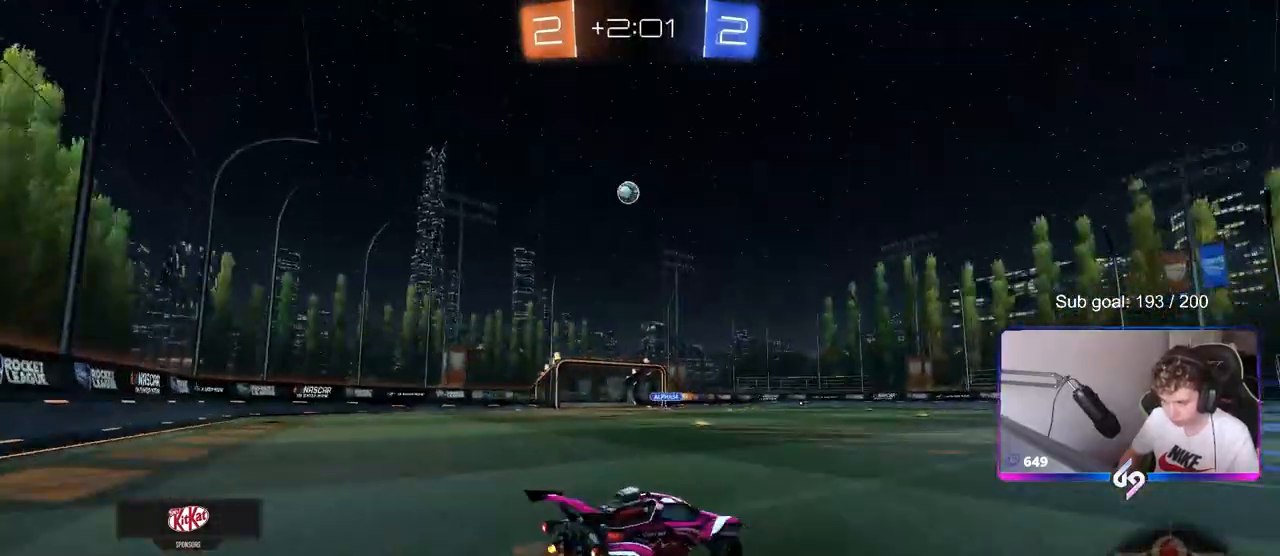
{"keys": ["a", "shift", "w"], "mouse": ["left", "right"], "events": [[83, "shift", "down"], [133, "shift", "up"], [283, "a", "up"], [333, "d", "down"], [333, "mouse_left", "down"], [383, "mouse_right", "down"], [467, "a", "down"], [467, "d", "up"], [467, "mouse_right", "up"], [467, "shift", "down"], [500, "mouse_right", "down"]]}
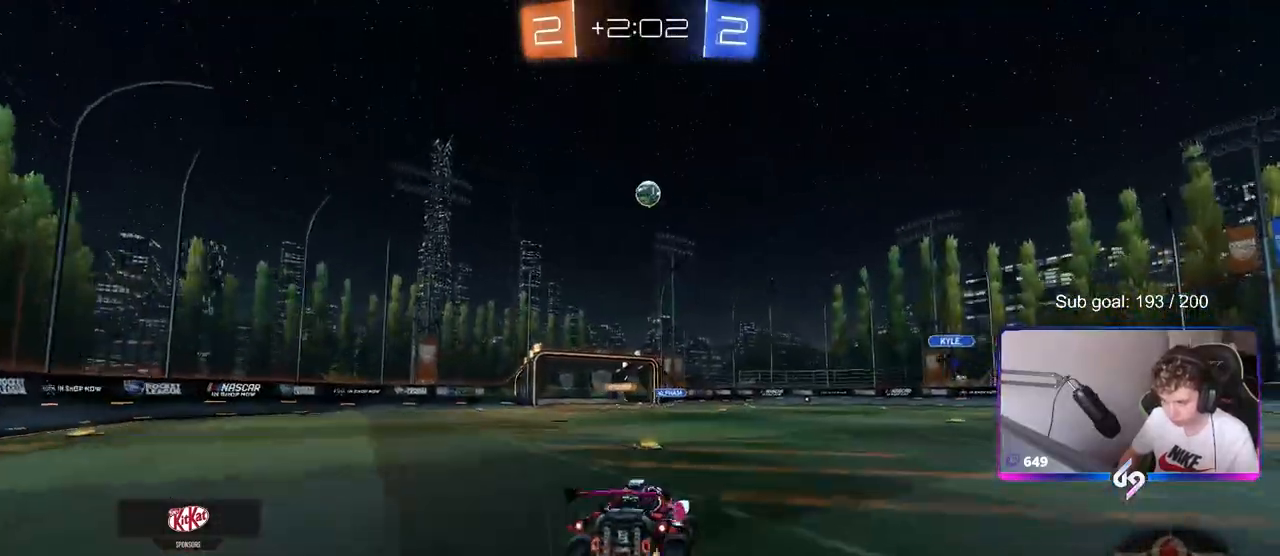
{"keys": ["a", "s", "shift"], "mouse": [], "events": [[100, "s", "down"], [100, "w", "up"], [200, "mouse_left", "up"], [200, "mouse_right", "up"], [300, "s", "up"], [483, "s", "down"]]}
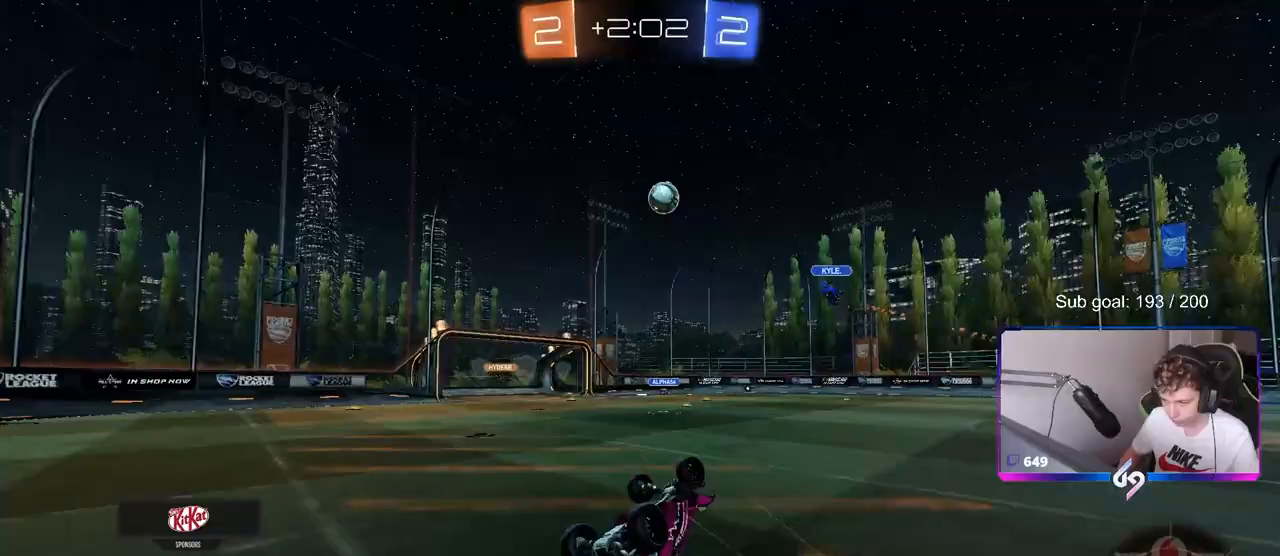
{"keys": ["w"], "mouse": [], "events": [[133, "s", "up"], [217, "shift", "up"], [300, "a", "up"], [500, "w", "down"]]}
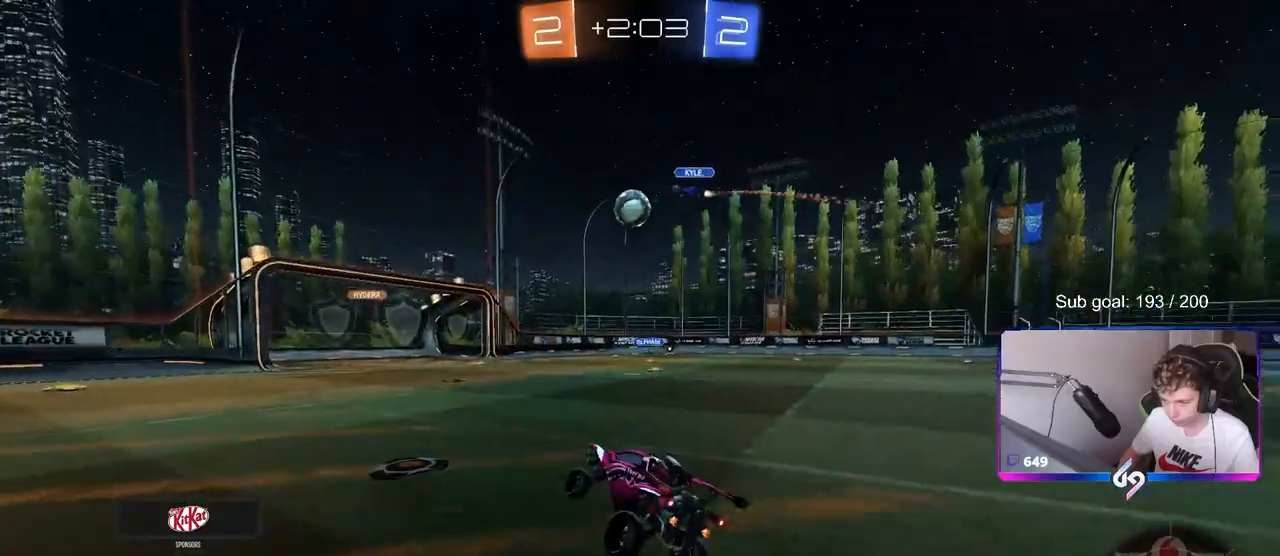
{"keys": ["w"], "mouse": [], "events": [[333, "d", "down"], [433, "d", "up"]]}
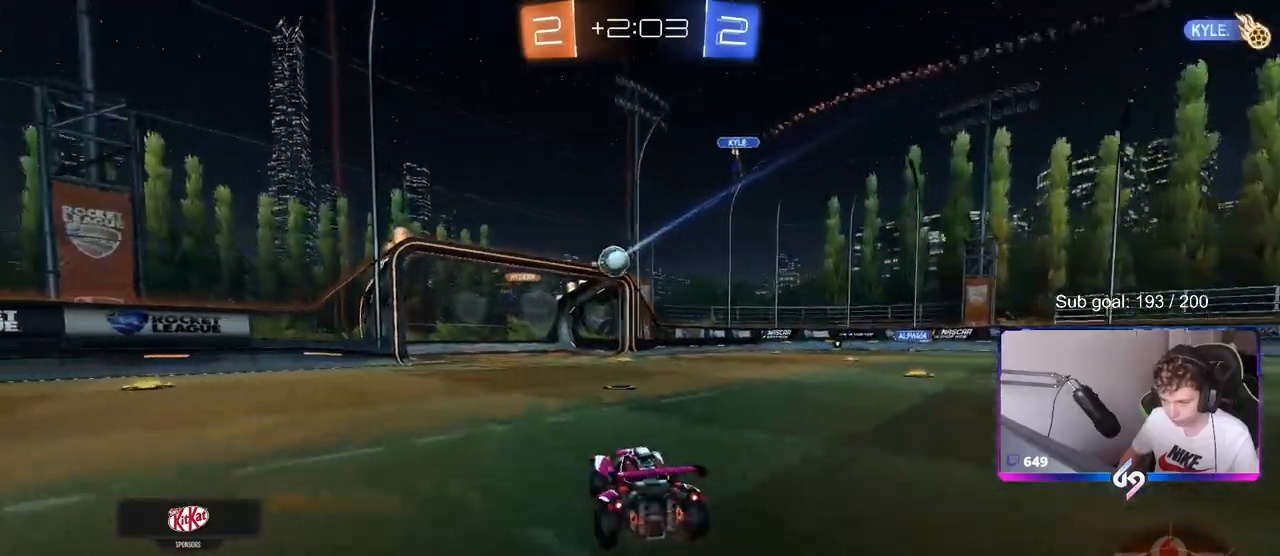
{"keys": ["w"], "mouse": [], "events": [[167, "d", "down"], [317, "d", "up"]]}
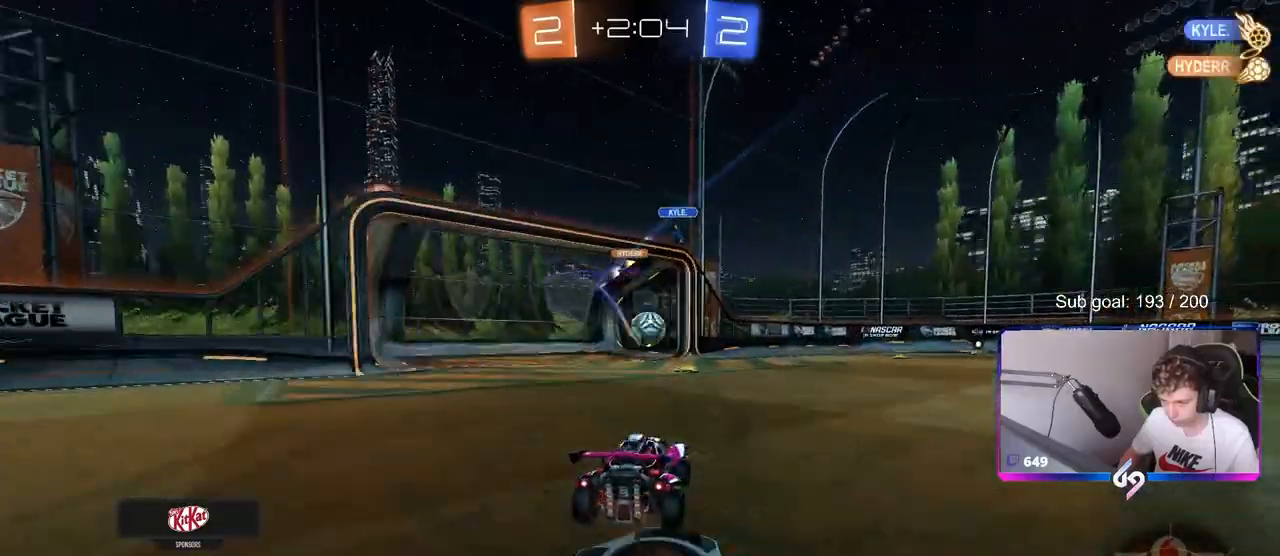
{"keys": ["a", "w"], "mouse": [], "events": [[183, "d", "down"], [233, "d", "up"], [317, "a", "down"]]}
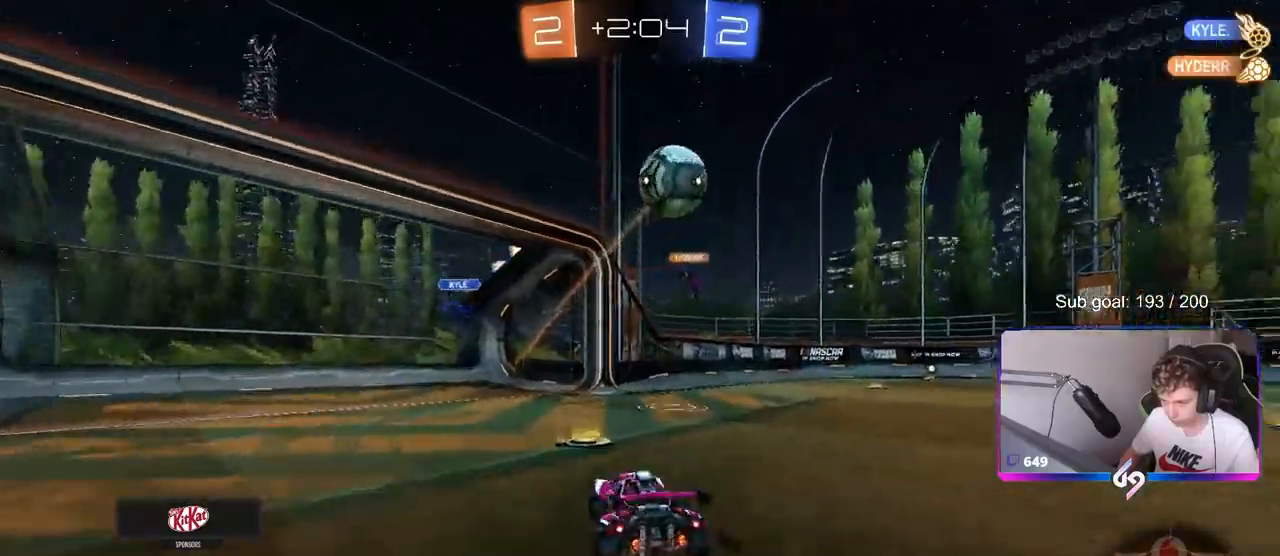
{"keys": ["w"], "mouse": [], "events": [[50, "a", "up"], [150, "a", "down"], [433, "a", "up"]]}
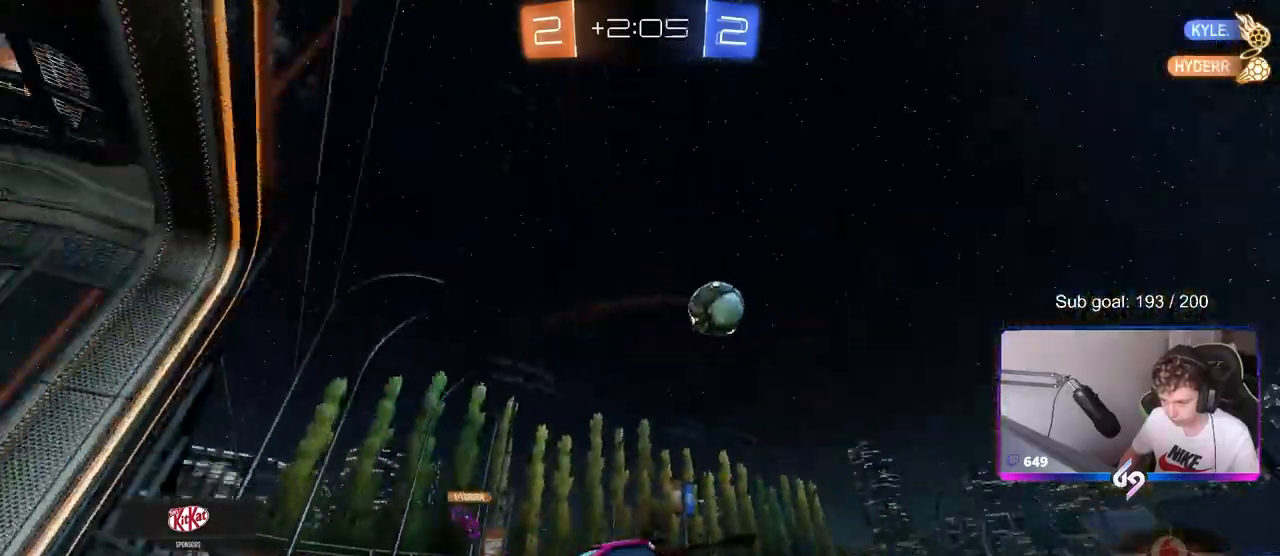
{"keys": ["s"], "mouse": [], "events": [[300, "w", "up"], [450, "s", "down"]]}
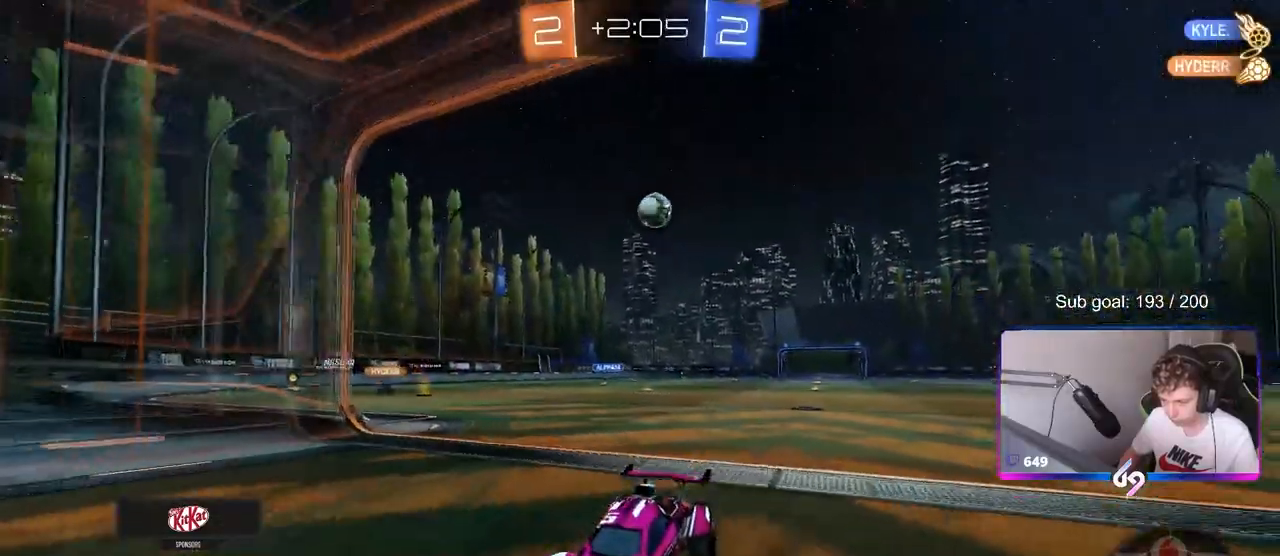
{"keys": ["w"], "mouse": [], "events": [[83, "s", "up"], [233, "w", "down"]]}
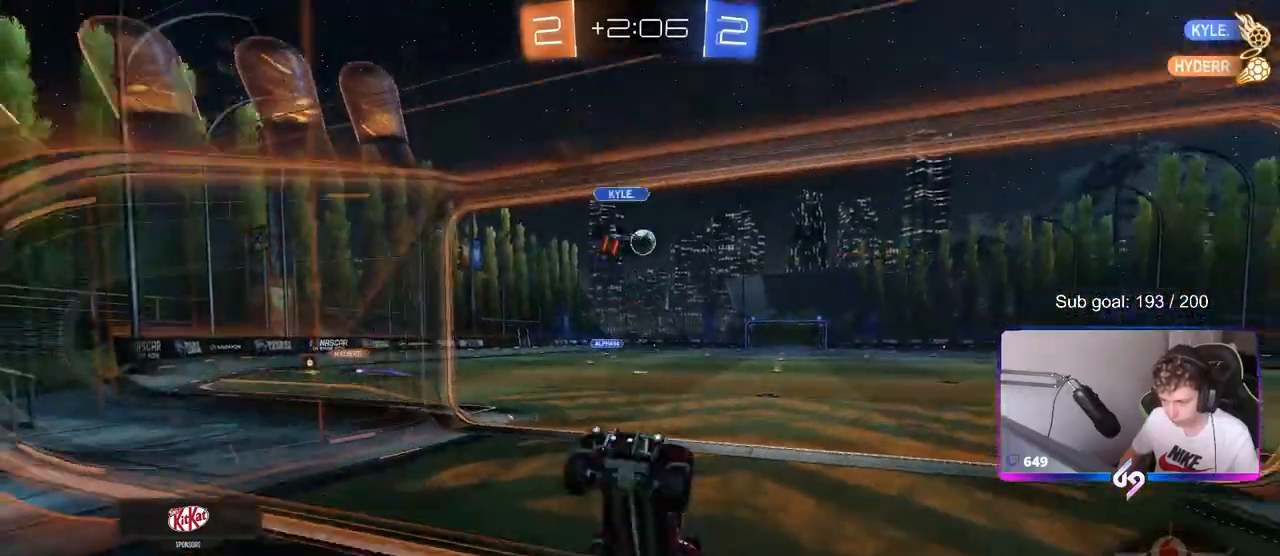
{"keys": ["a", "shift"], "mouse": [], "events": [[50, "d", "down"], [100, "w", "up"], [150, "s", "down"], [333, "a", "down"], [333, "mouse_right", "down"], [383, "d", "up"], [383, "shift", "down"], [467, "mouse_right", "up"], [467, "s", "up"]]}
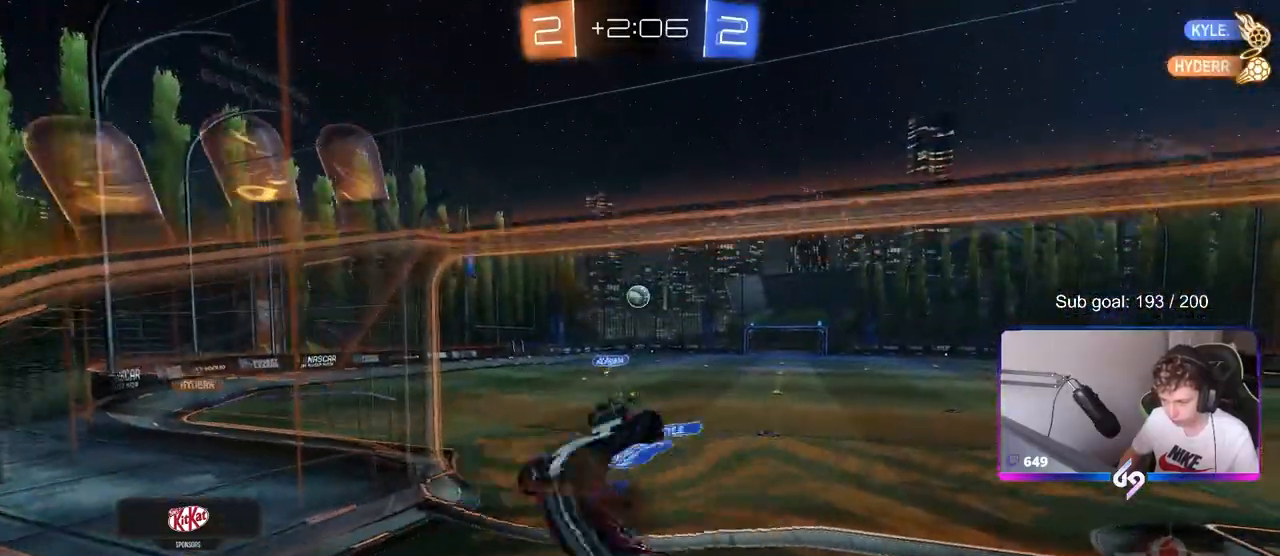
{"keys": ["w"], "mouse": [], "events": [[300, "w", "down"], [400, "shift", "up"], [450, "a", "up"]]}
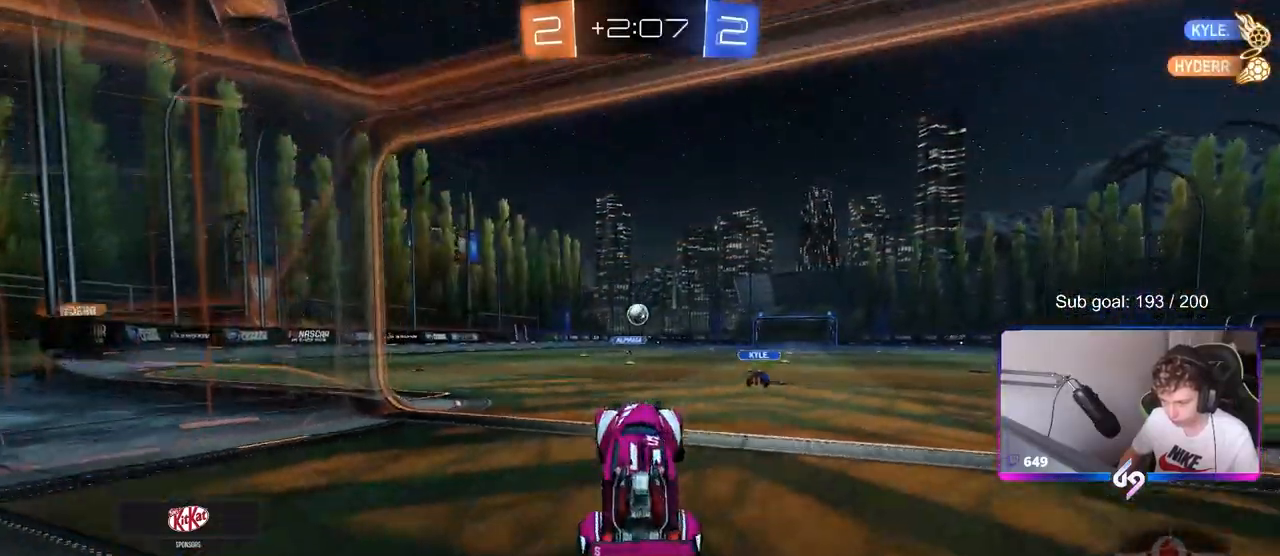
{"keys": ["d", "w"], "mouse": [], "events": [[267, "d", "down"], [367, "shift", "down"], [467, "shift", "up"]]}
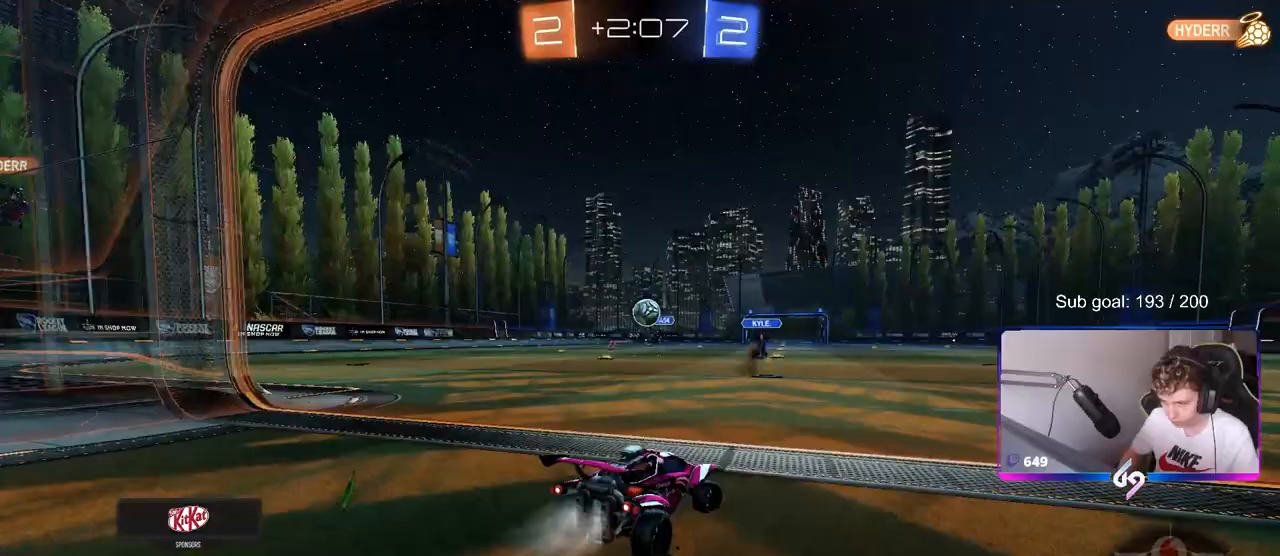
{"keys": ["a", "s"], "mouse": ["left", "right"], "events": [[17, "mouse_left", "down"], [67, "a", "down"], [67, "d", "up"], [100, "w", "up"], [200, "a", "up"], [400, "mouse_right", "down"], [433, "a", "down"], [433, "s", "down"]]}
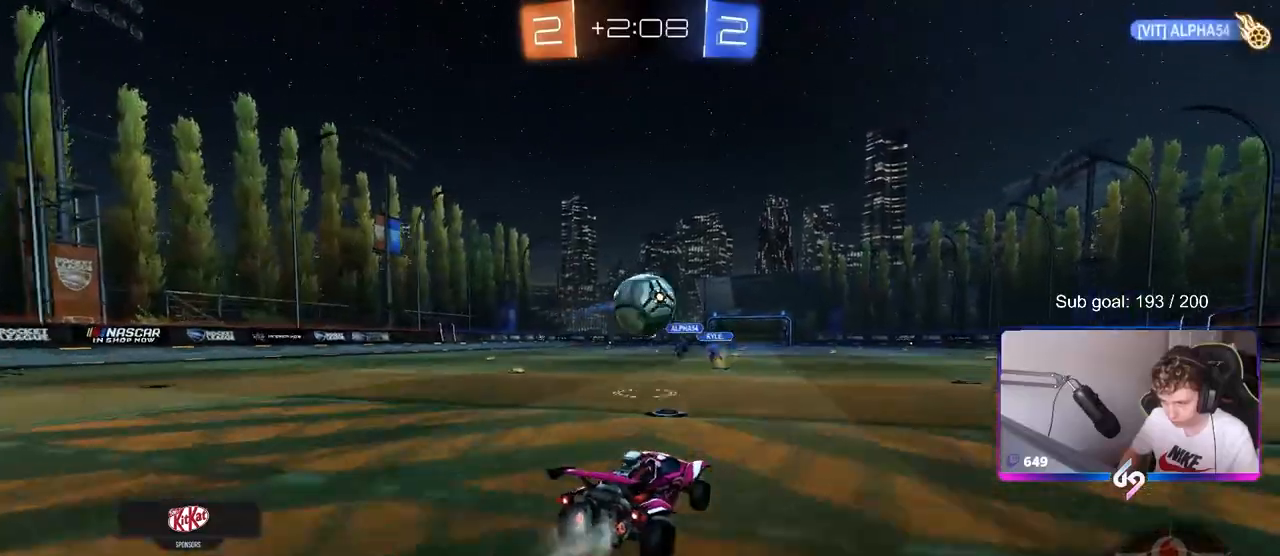
{"keys": ["d", "s", "shift"], "mouse": ["left"], "events": [[17, "s", "up"], [67, "mouse_right", "up"], [117, "a", "up"], [167, "d", "down"], [167, "w", "down"], [217, "mouse_right", "down"], [217, "shift", "down"], [300, "s", "down"], [300, "w", "up"], [400, "mouse_right", "up"]]}
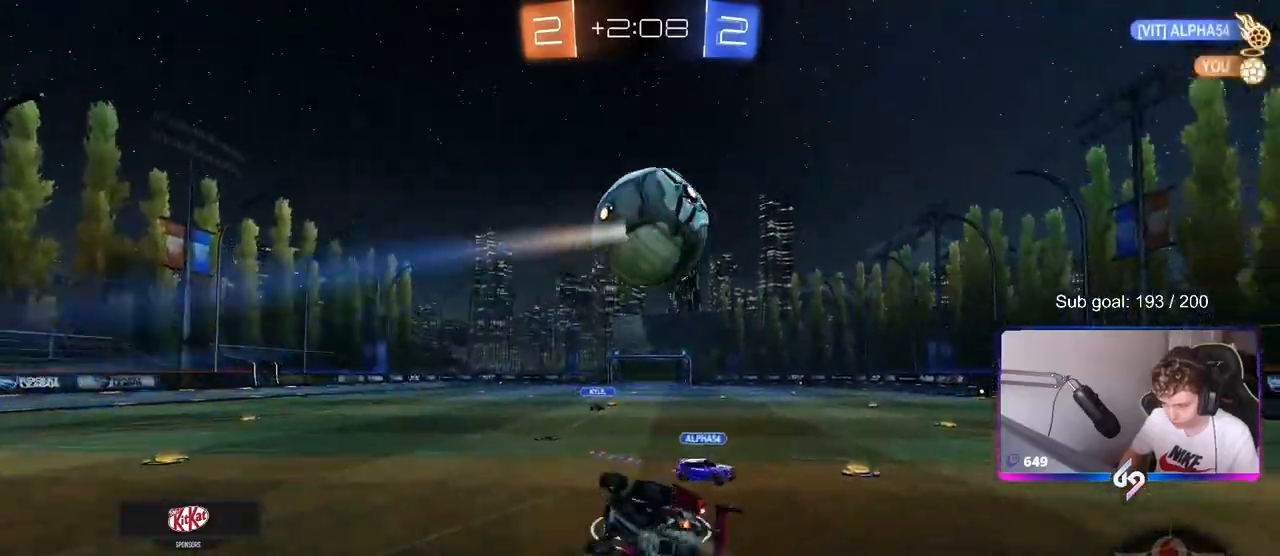
{"keys": ["d", "s", "shift"], "mouse": [], "events": [[50, "space", "down"], [100, "mouse_left", "up"], [233, "space", "up"], [267, "s", "up"], [417, "s", "down"]]}
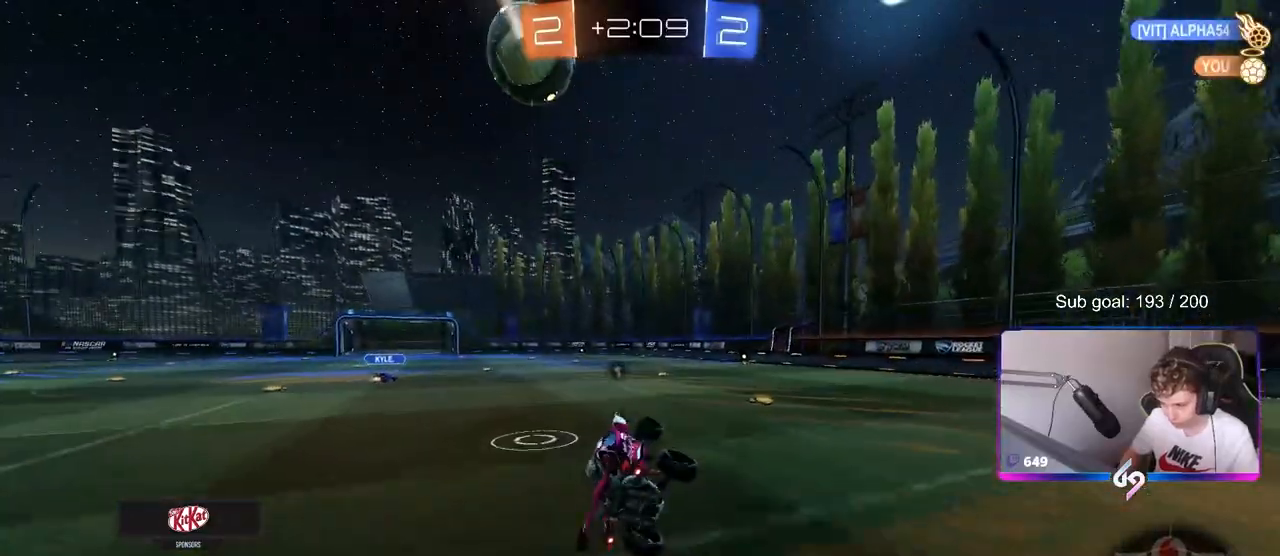
{"keys": ["w"], "mouse": ["left"], "events": [[17, "s", "up"], [67, "shift", "up"], [117, "d", "up"], [200, "mouse_left", "down"], [483, "w", "down"]]}
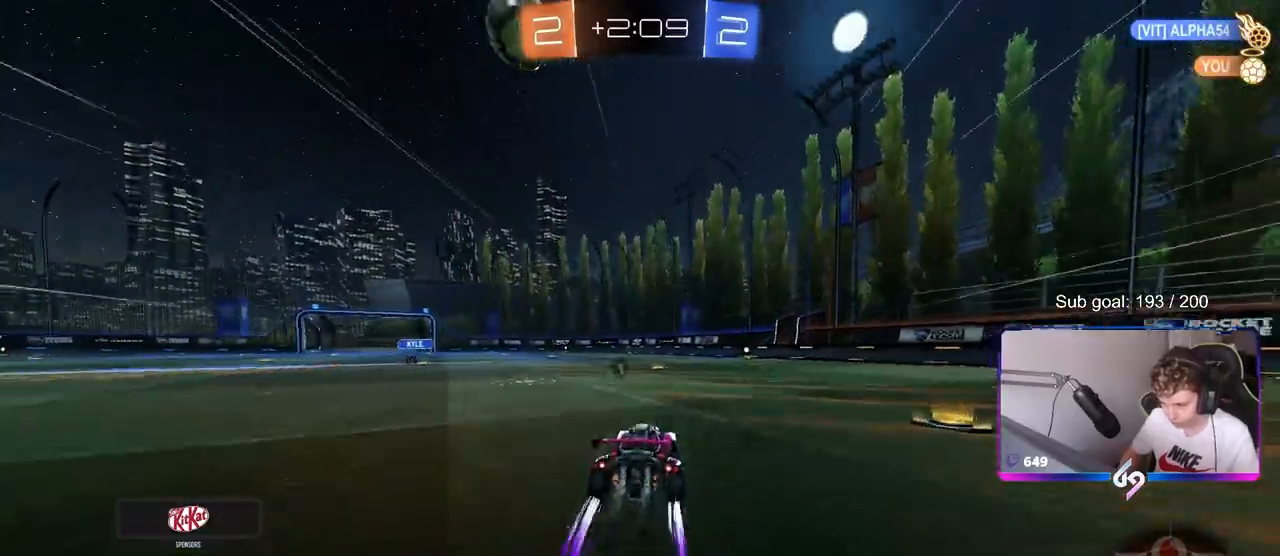
{"keys": ["d", "shift", "space"], "mouse": [], "events": [[33, "mouse_right", "down"], [67, "d", "down"], [67, "shift", "down"], [117, "mouse_right", "up"], [167, "mouse_right", "down"], [217, "s", "down"], [217, "w", "up"], [267, "mouse_left", "up"], [317, "mouse_right", "up"], [400, "space", "down"], [483, "s", "up"]]}